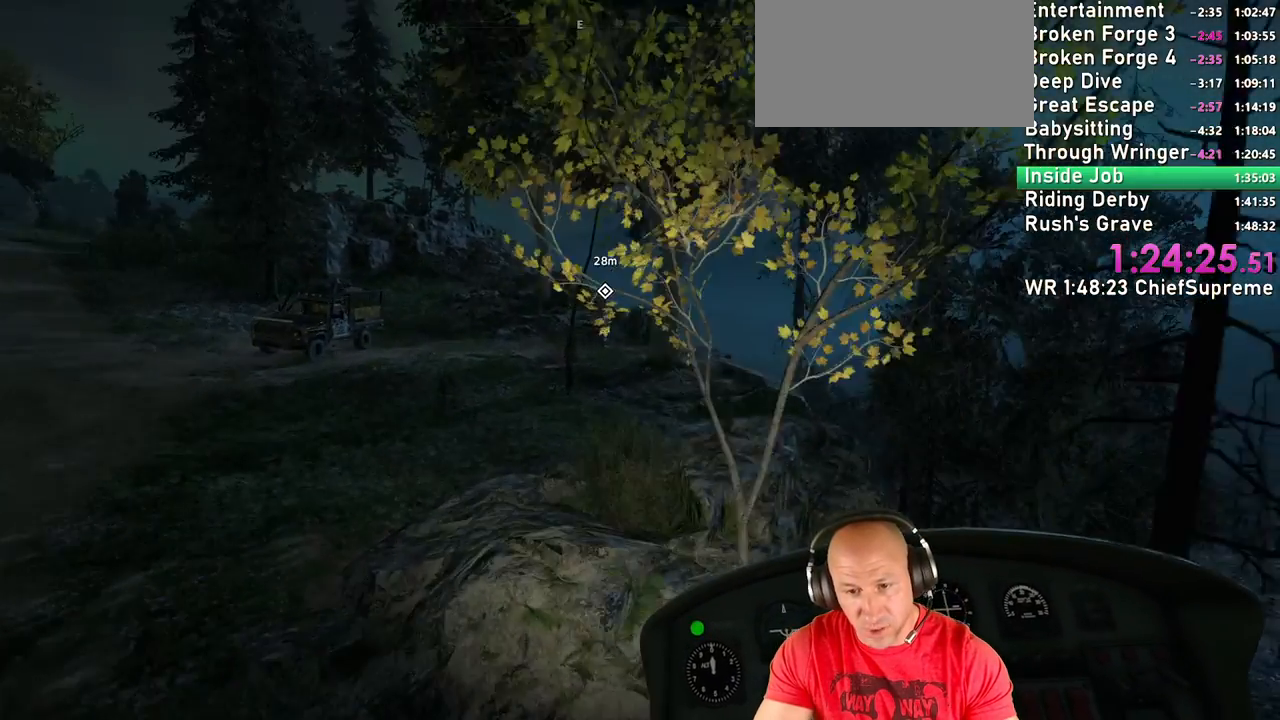
Gameplay with keyboard and mouse; each line is a JSON object with the keys and mouse buttons held at the frame after it. "events" lists presses ("down") and releases ("up") of "1", "2", "3", "4", "5", "a", "alt", "b", "c", "ctrl", "d", "e", "escape", "f", "g", "h", "q", "r", "s", "shift", "space", "t", "tab", "v", "w", "x", "y", "z", "mouse_left", "mouse_right", "mouse_wheel_up" and "mouse_wheel_down" between this image and that frame as [ms after this image, input, new state], when the widget could be followed in between. "mouse_left", "mouse_right", "mouse_wheel_up", "mouse_wheel_down" = the "left", "right", "wheel_up", "wheel_down" buttons of the "mouse" list. No other keys are recorded. Not read: mouse_move.
{"keys": ["a", "w"], "mouse": [], "events": [[484, "a", "down"]]}
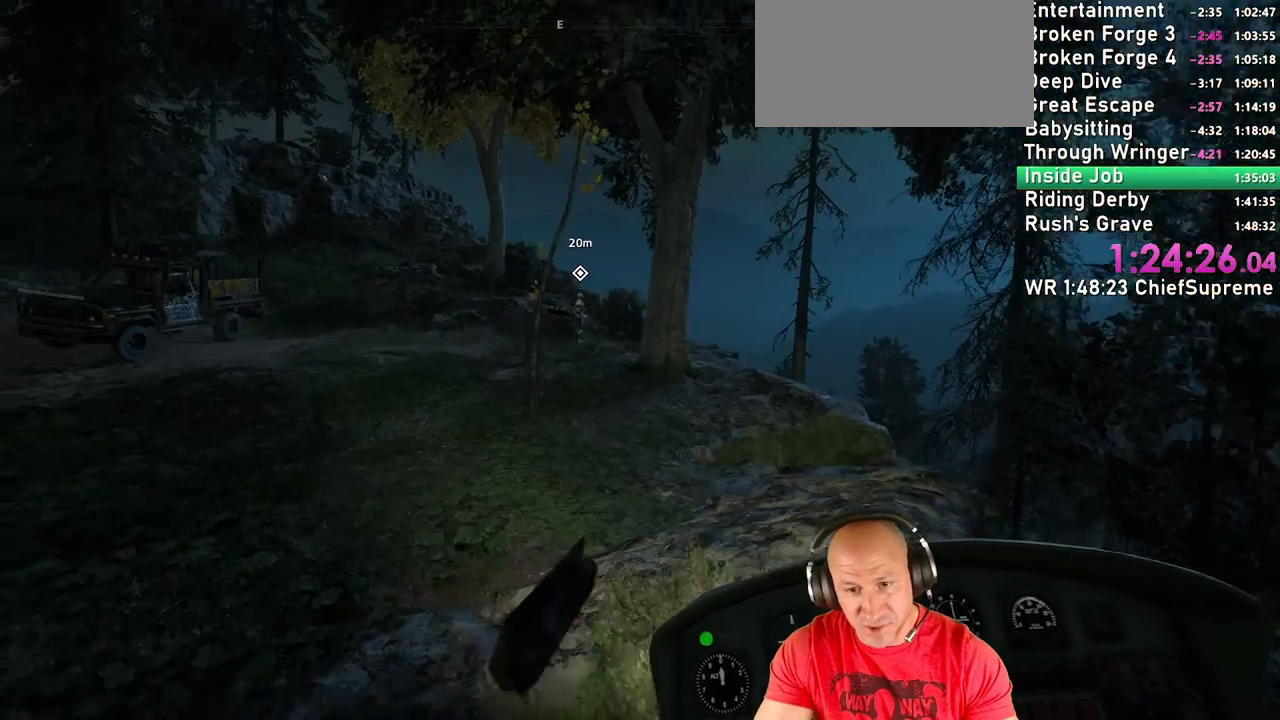
{"keys": ["c", "e"], "mouse": [], "events": [[167, "a", "up"], [200, "c", "down"], [200, "w", "up"], [484, "e", "down"]]}
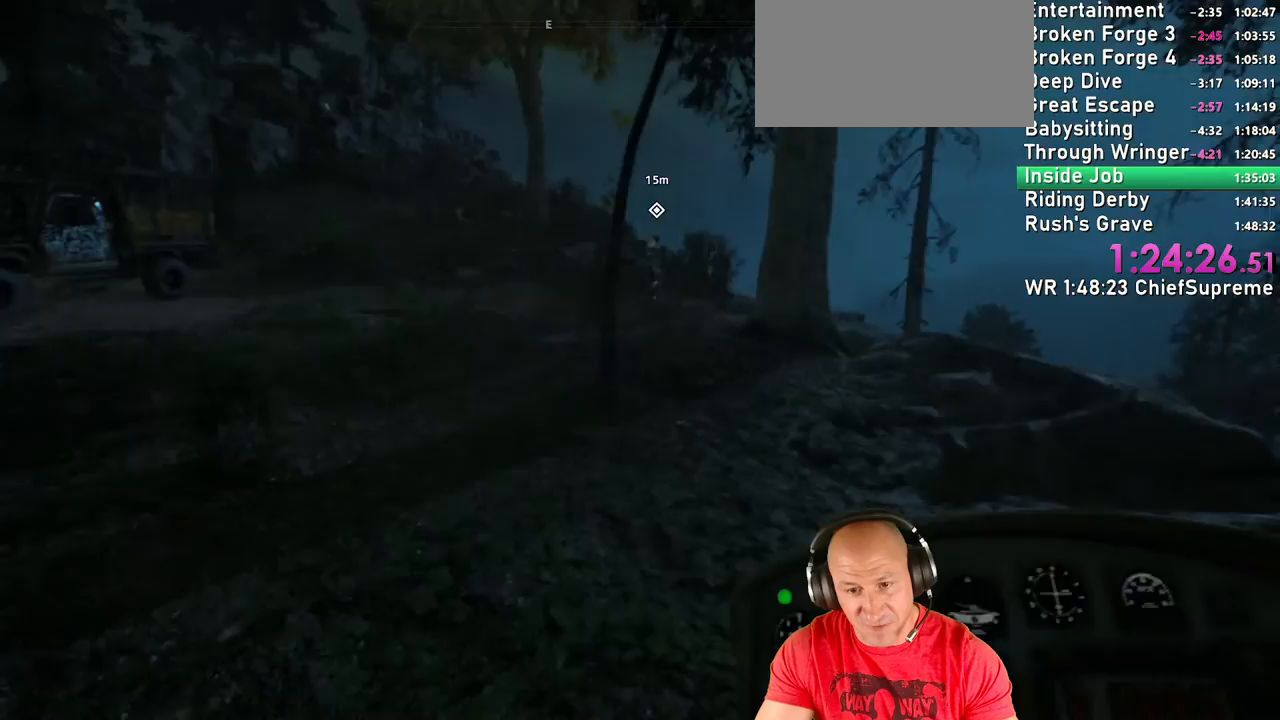
{"keys": ["c"], "mouse": [], "events": [[117, "e", "up"]]}
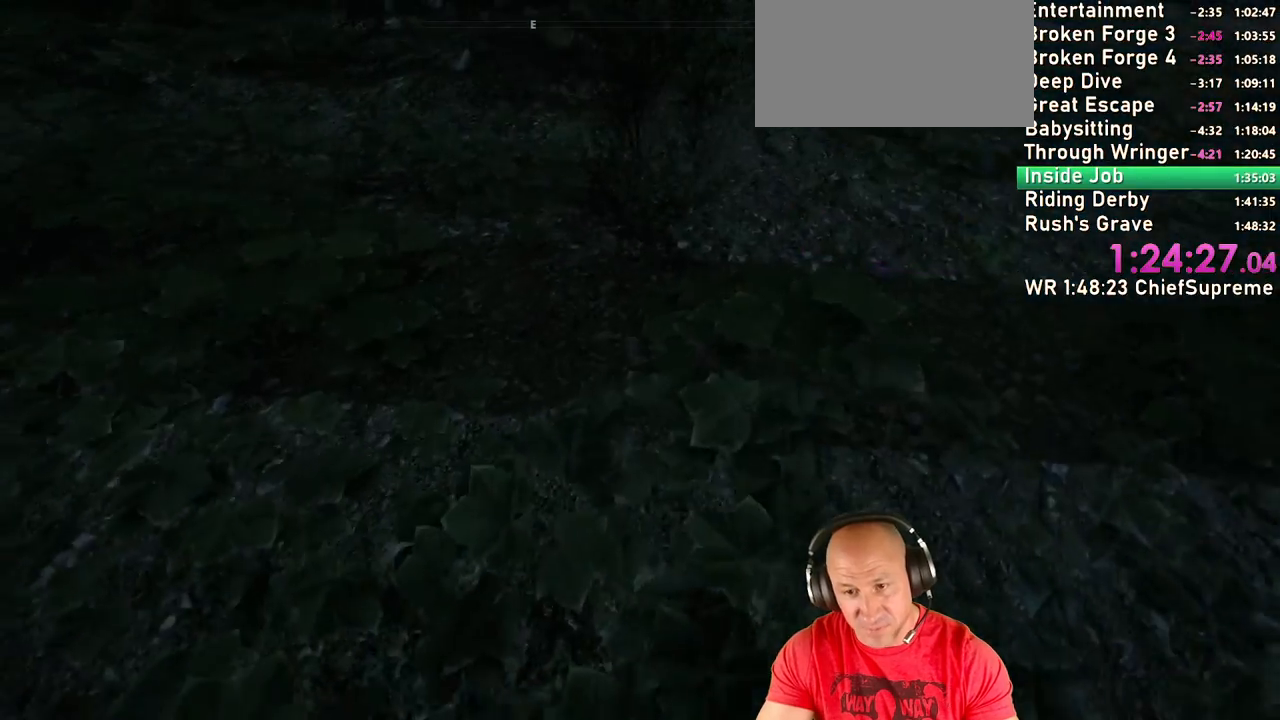
{"keys": ["c"], "mouse": [], "events": []}
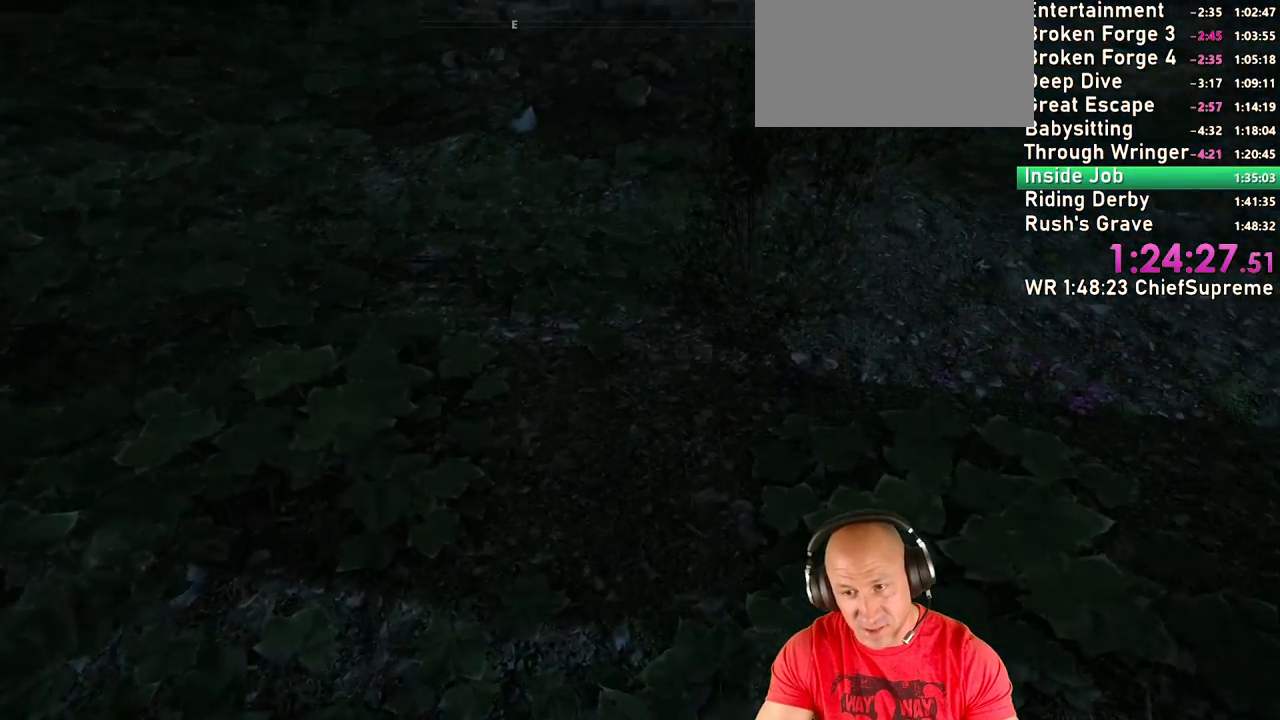
{"keys": ["shift", "w"], "mouse": [], "events": [[100, "c", "up"], [284, "w", "down"], [450, "shift", "down"]]}
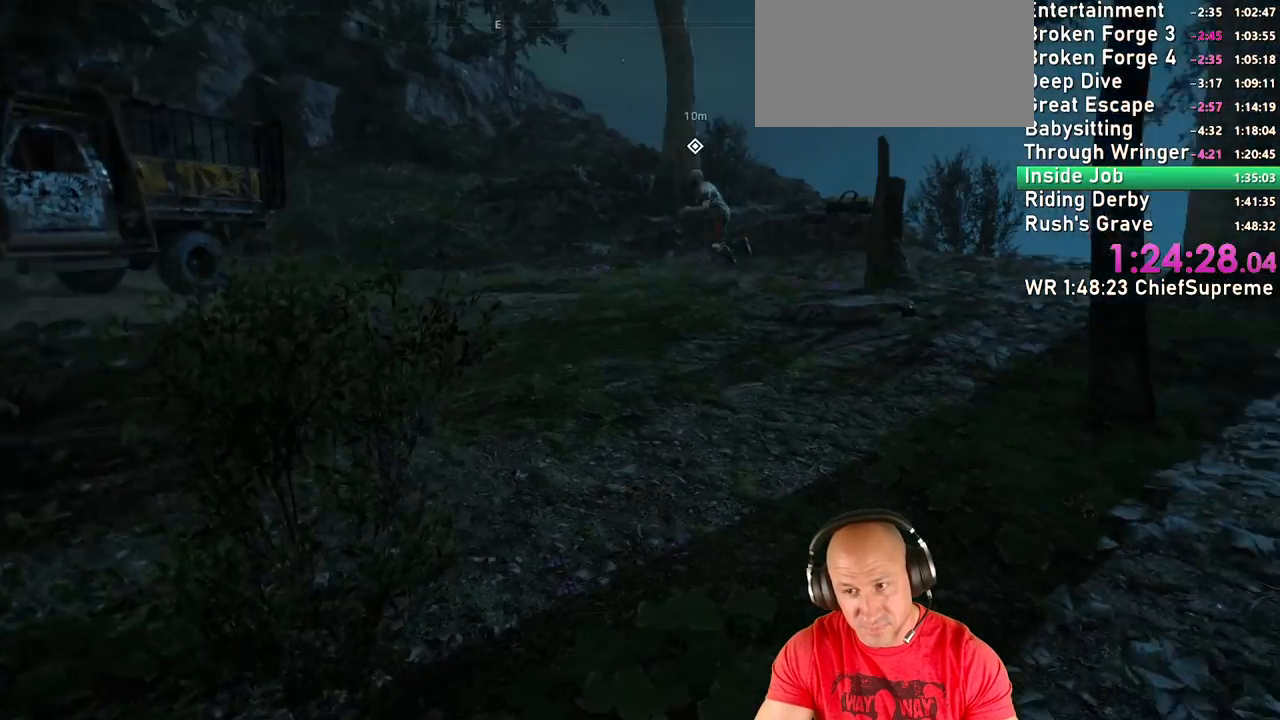
{"keys": ["shift", "w"], "mouse": [], "events": [[67, "shift", "up"], [200, "shift", "down"], [350, "shift", "up"], [484, "shift", "down"]]}
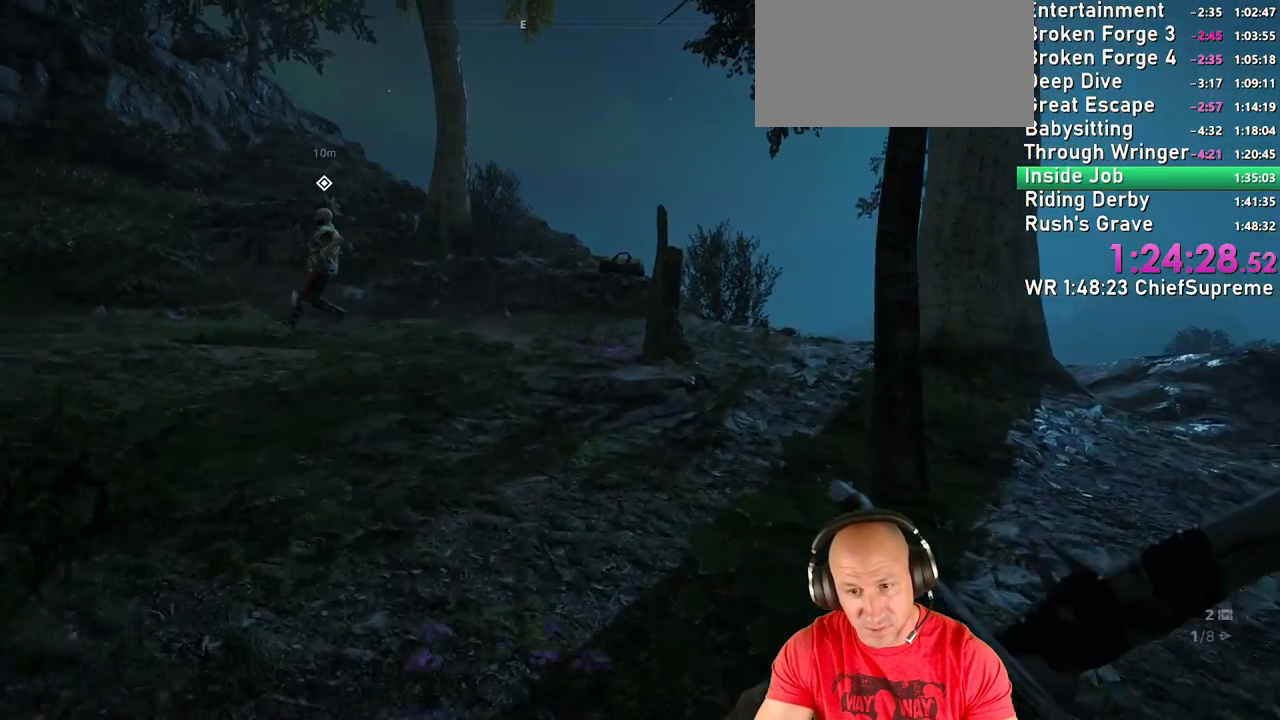
{"keys": ["d", "w"], "mouse": [], "events": [[117, "shift", "up"], [400, "d", "down"]]}
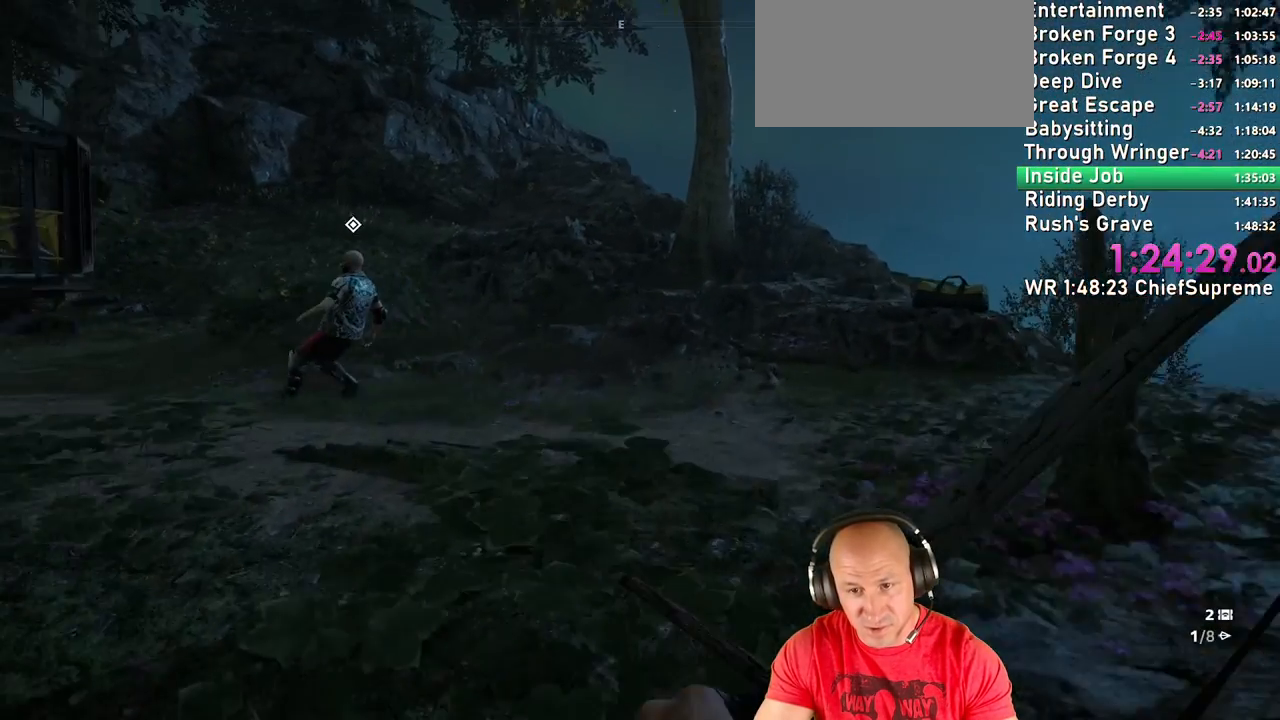
{"keys": ["shift", "w"], "mouse": [], "events": [[17, "shift", "down"], [200, "shift", "up"], [367, "d", "up"], [434, "shift", "down"]]}
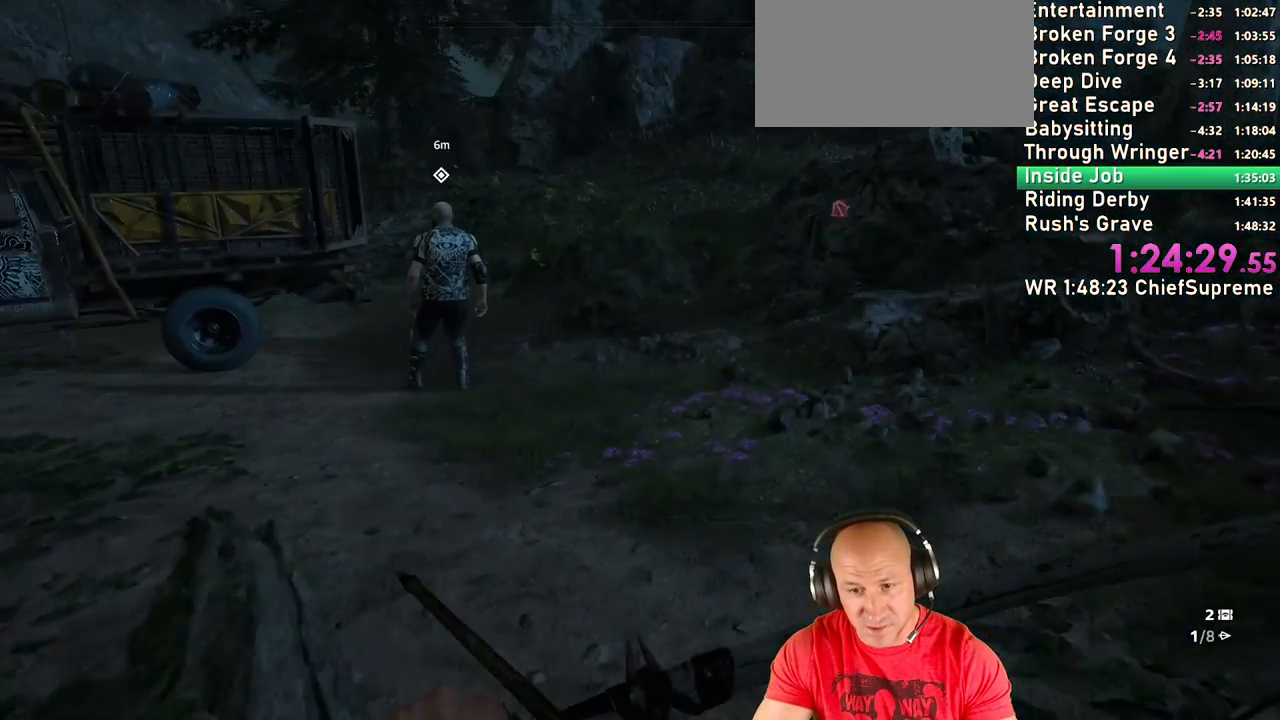
{"keys": ["w"], "mouse": [], "events": [[67, "shift", "up"]]}
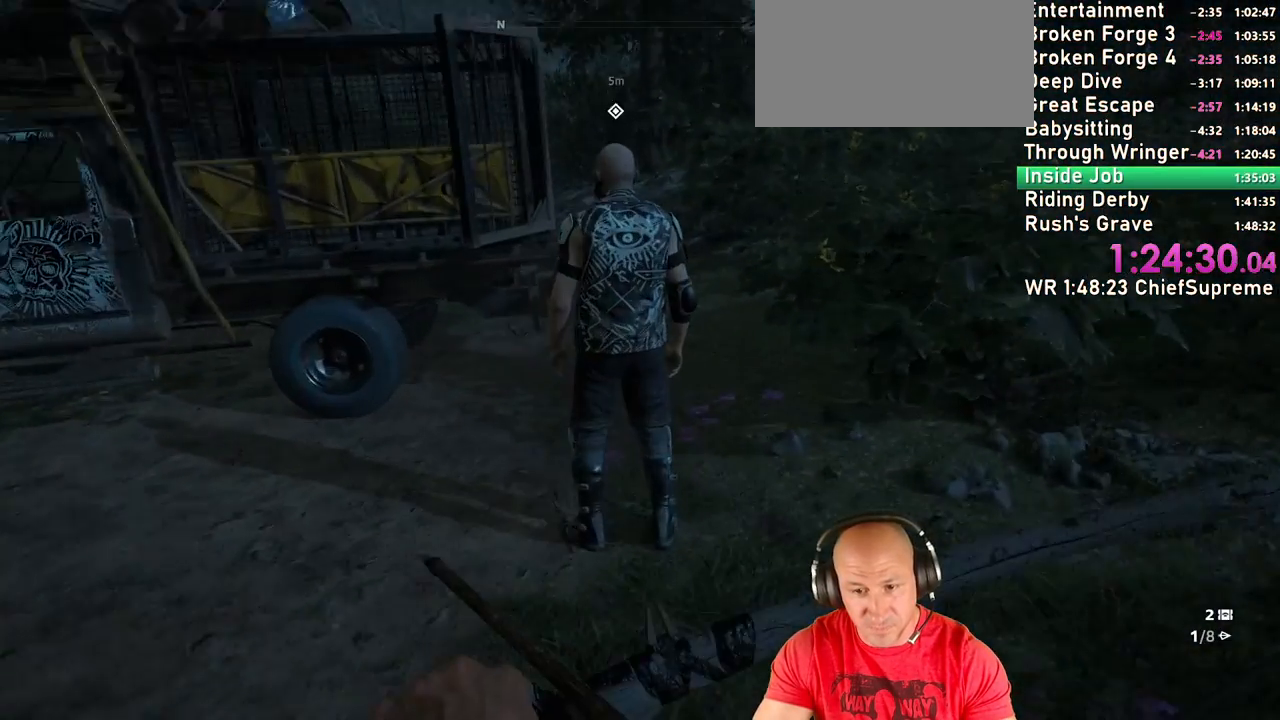
{"keys": ["e"], "mouse": [], "events": [[34, "e", "down"], [67, "e", "up"], [67, "w", "up"], [167, "e", "down"], [250, "e", "up"], [300, "e", "down"], [367, "e", "up"], [434, "e", "down"], [484, "e", "up"], [500, "e", "down"]]}
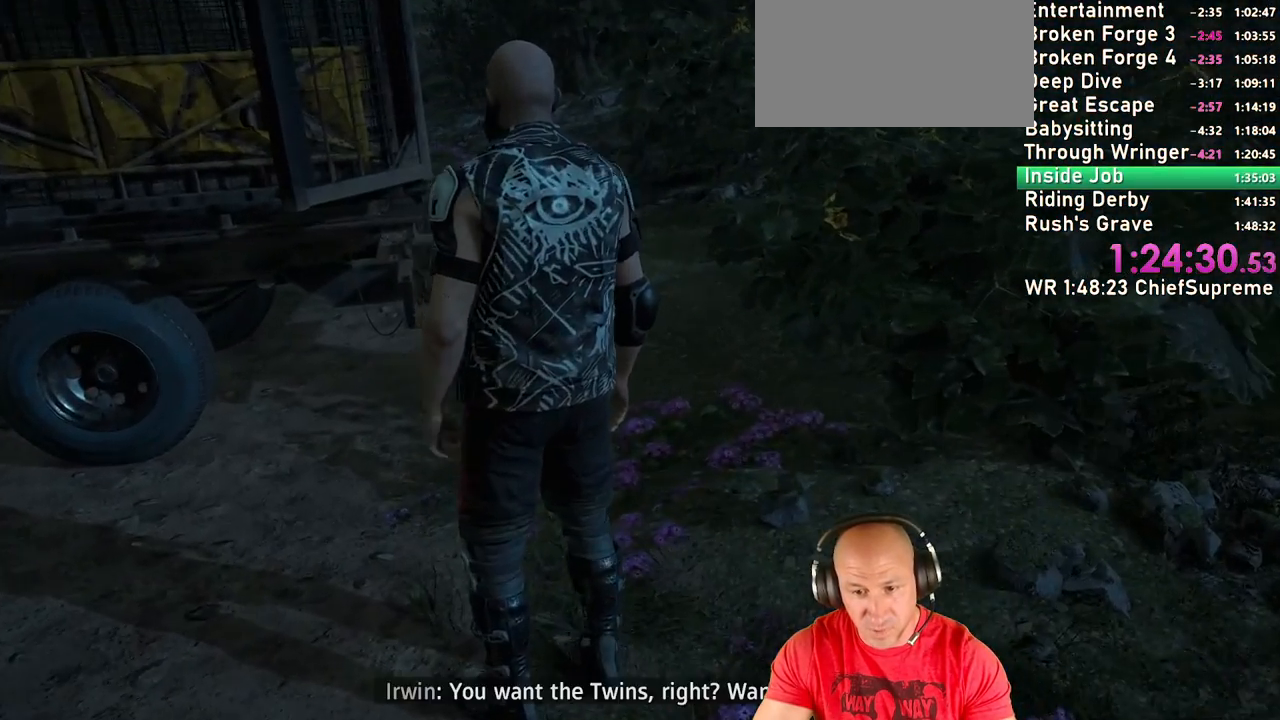
{"keys": ["escape"], "mouse": [], "events": [[50, "e", "up"], [284, "escape", "down"], [300, "escape", "up"], [384, "escape", "down"], [434, "escape", "up"], [484, "escape", "down"]]}
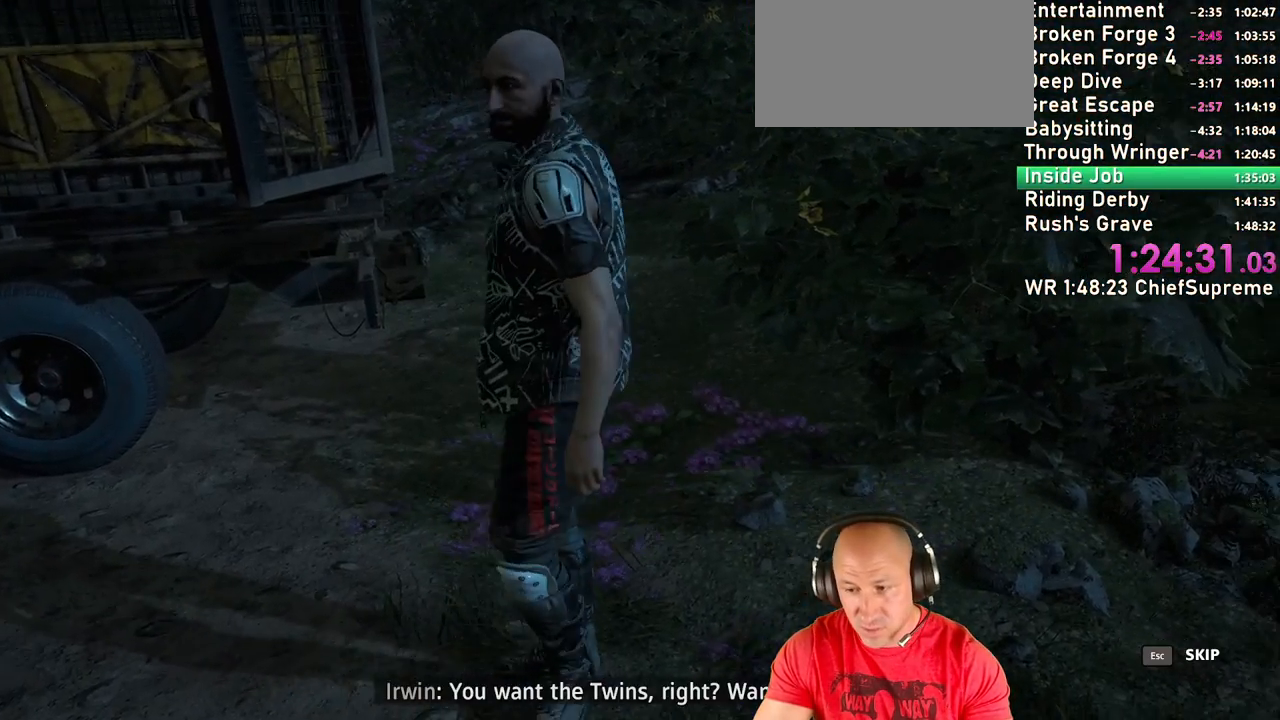
{"keys": [], "mouse": [], "events": [[84, "escape", "up"], [117, "escape", "down"], [200, "escape", "up"]]}
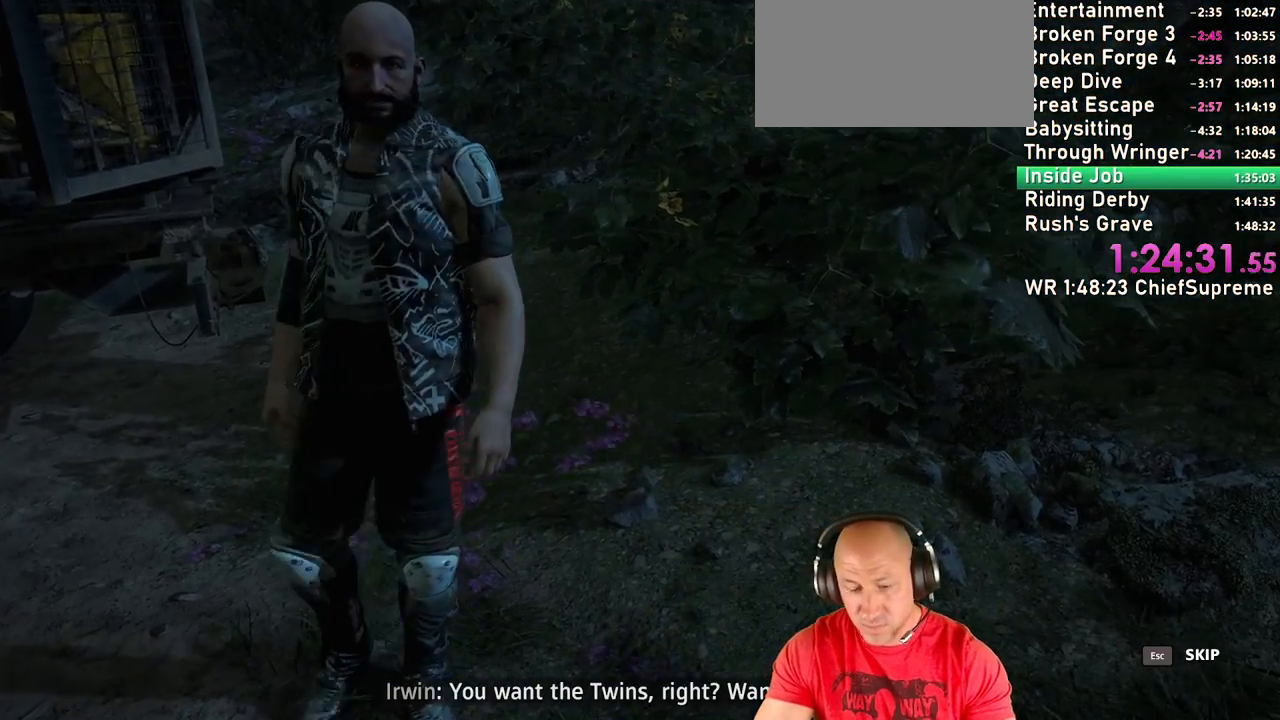
{"keys": [], "mouse": [], "events": [[300, "1", "down"], [384, "1", "up"]]}
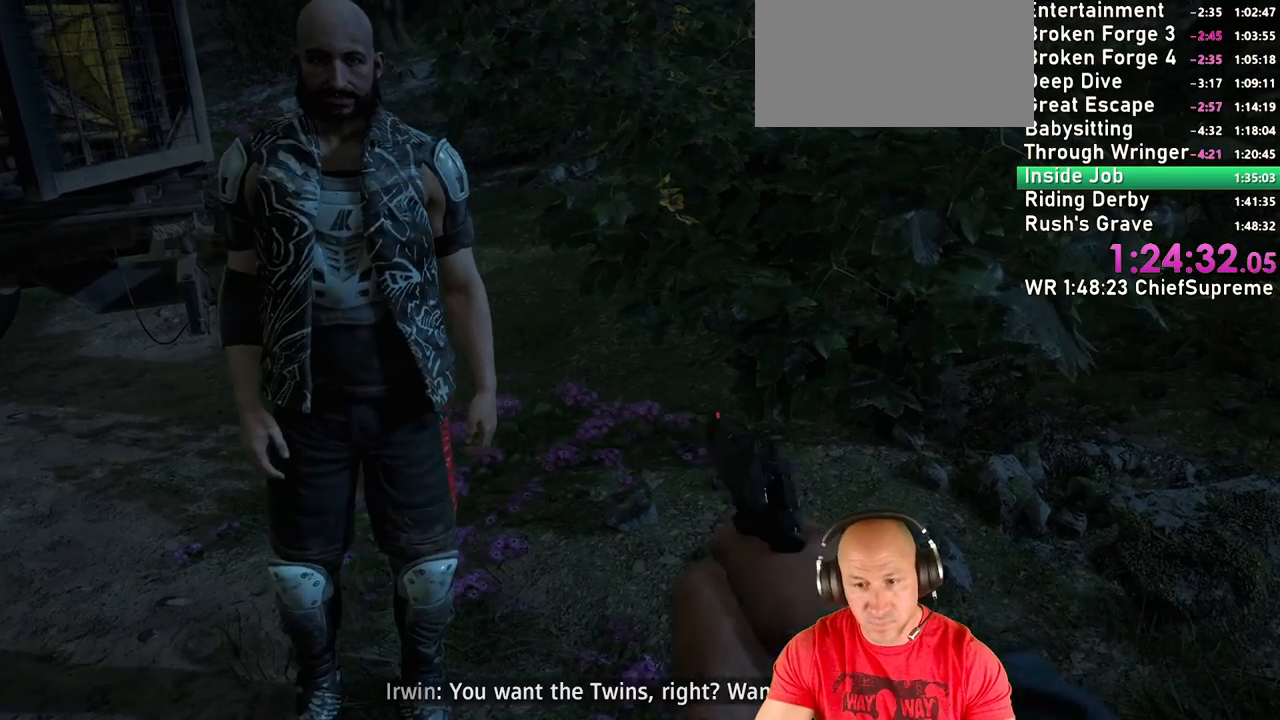
{"keys": [], "mouse": [], "events": [[334, "d", "down"], [434, "d", "up"]]}
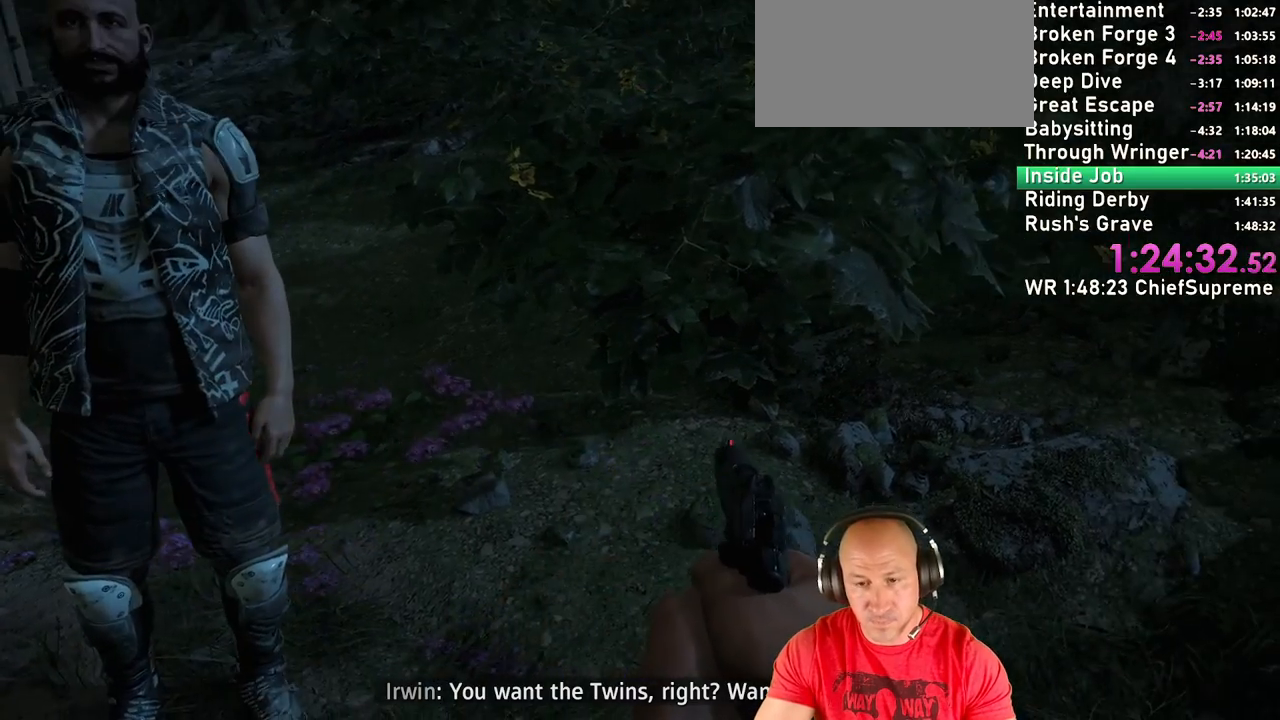
{"keys": ["s"], "mouse": [], "events": [[450, "s", "down"]]}
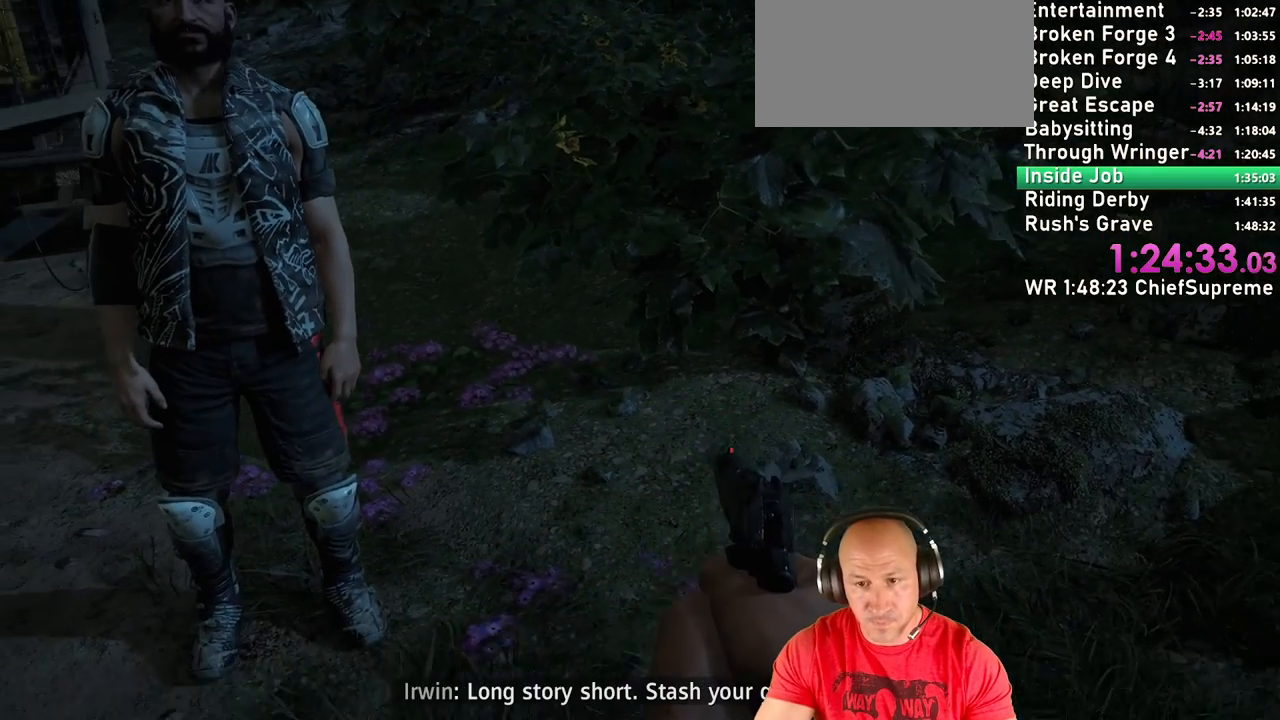
{"keys": [], "mouse": [], "events": [[67, "s", "up"]]}
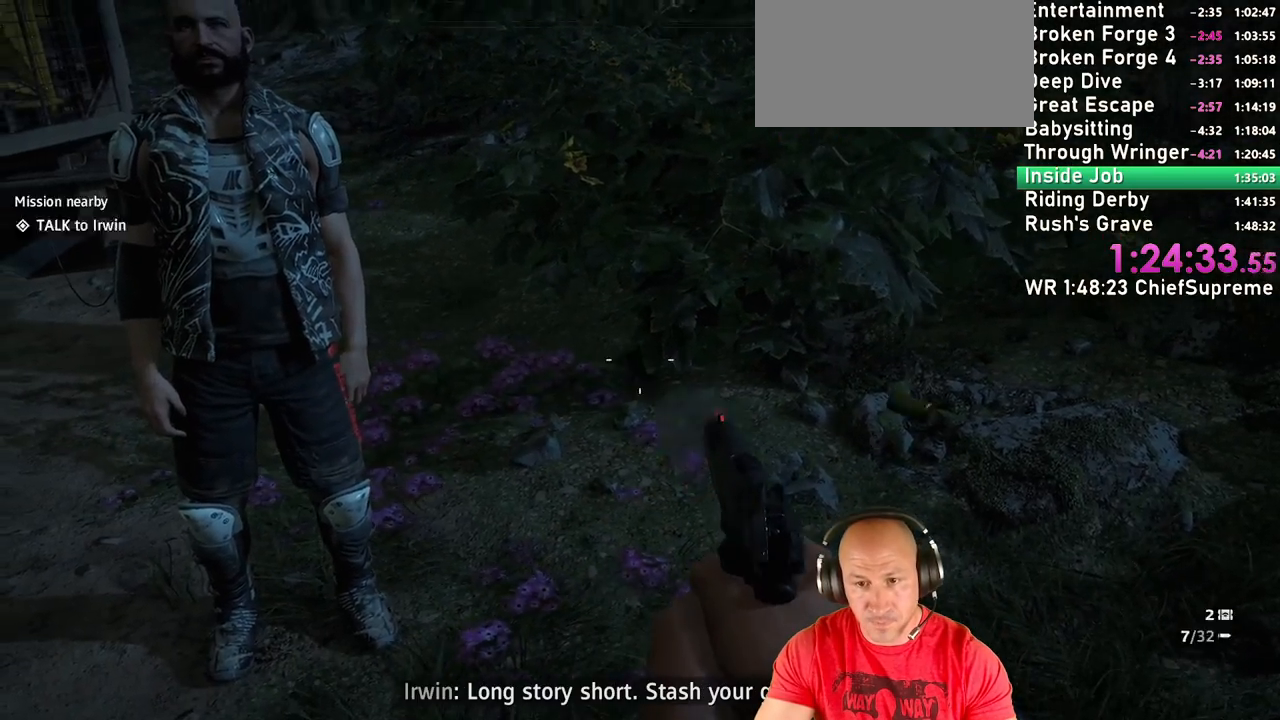
{"keys": ["d", "w"], "mouse": [], "events": [[50, "mouse_left", "down"], [67, "mouse_left", "up"], [150, "d", "down"], [250, "w", "down"]]}
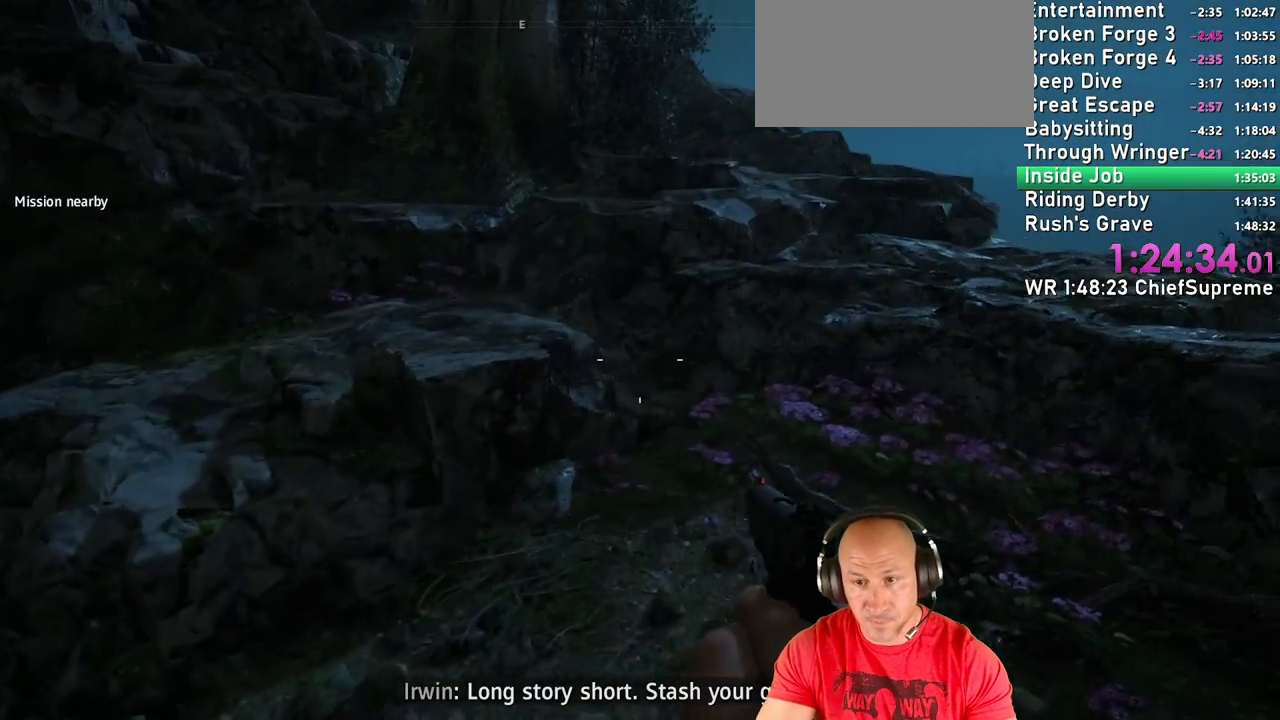
{"keys": ["w"], "mouse": [], "events": [[34, "shift", "down"], [67, "d", "up"], [217, "shift", "up"]]}
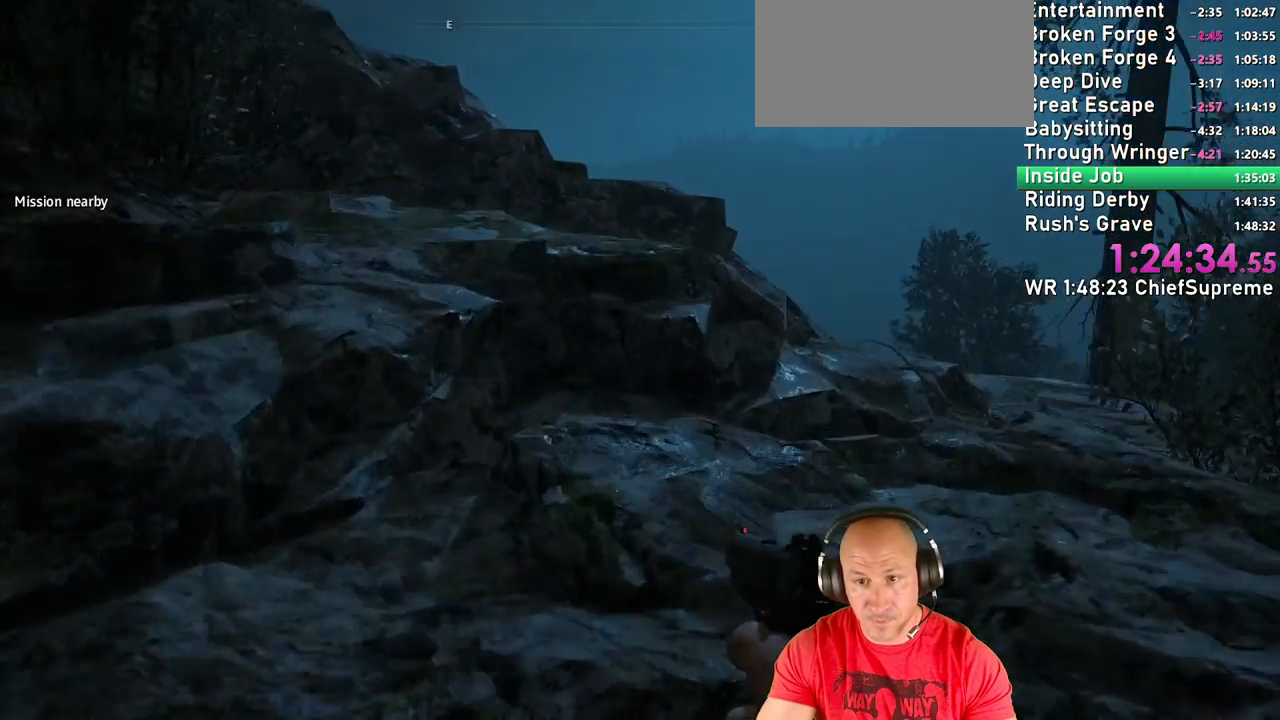
{"keys": ["d", "shift", "w"], "mouse": [], "events": [[84, "w", "up"], [200, "d", "down"], [367, "w", "down"], [434, "shift", "down"]]}
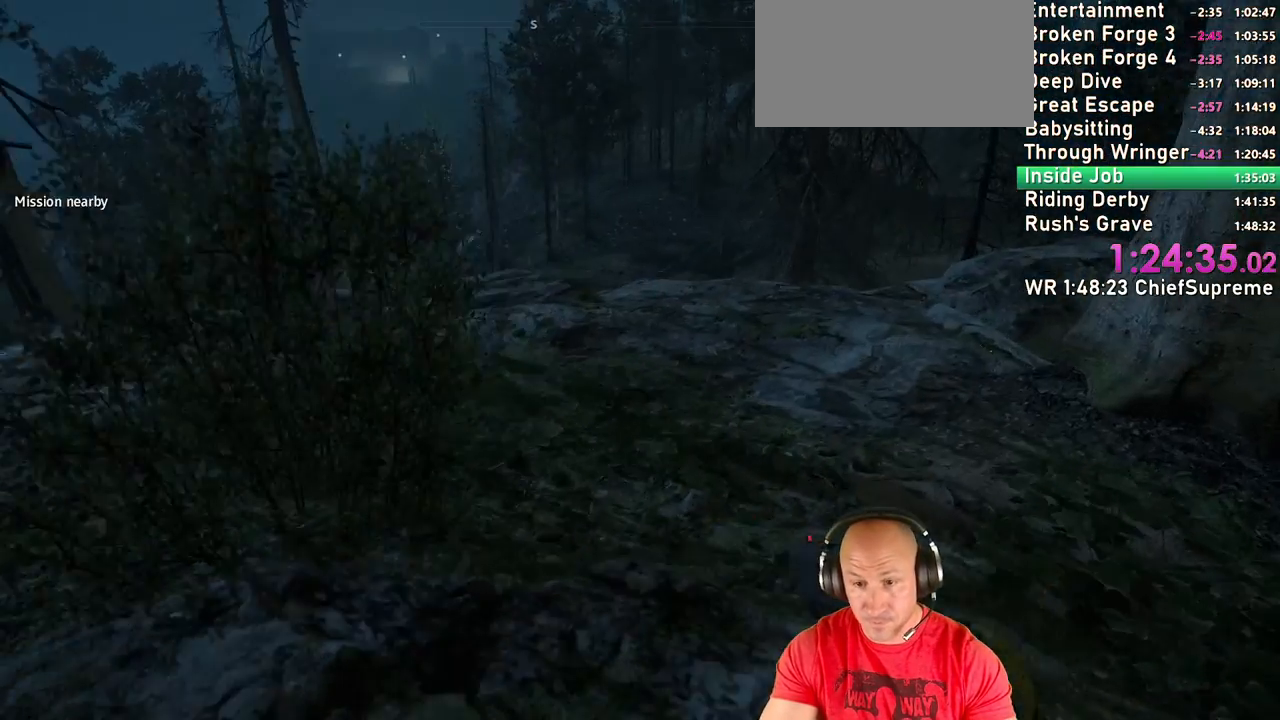
{"keys": [], "mouse": [], "events": [[17, "shift", "up"], [117, "w", "up"], [150, "d", "up"], [284, "e", "down"], [484, "e", "up"]]}
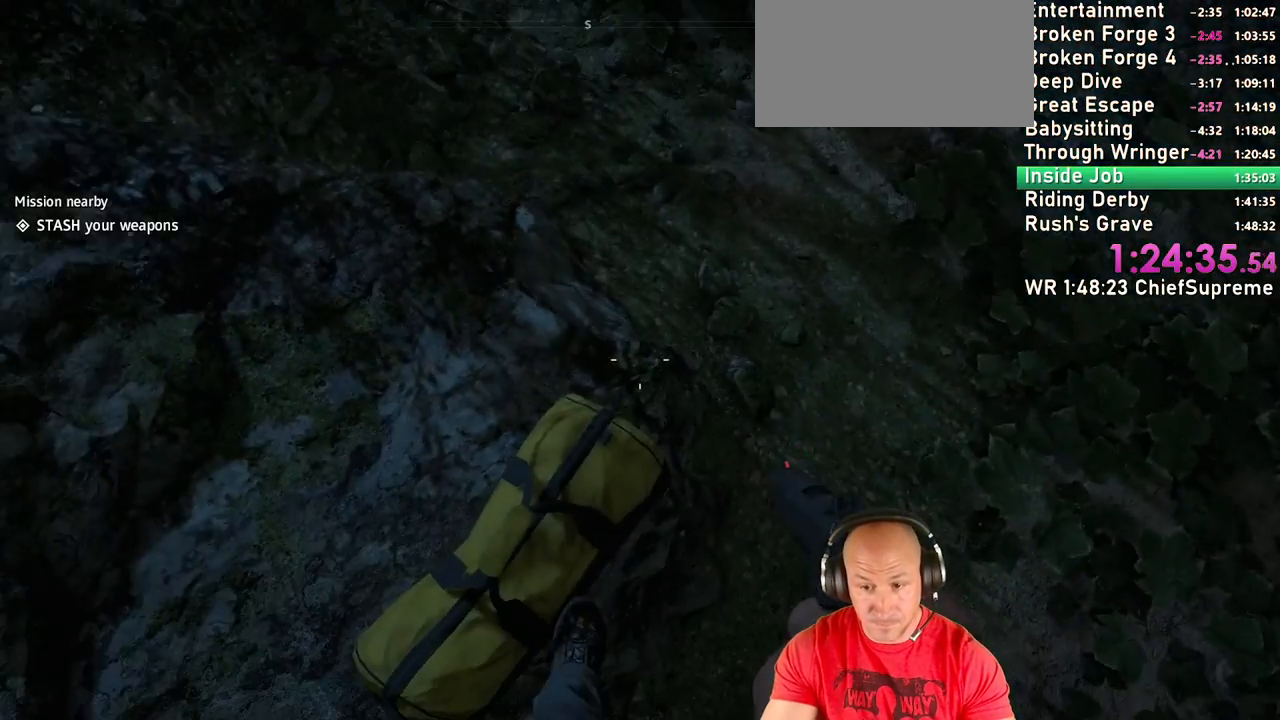
{"keys": [], "mouse": [], "events": [[84, "e", "down"], [167, "e", "up"]]}
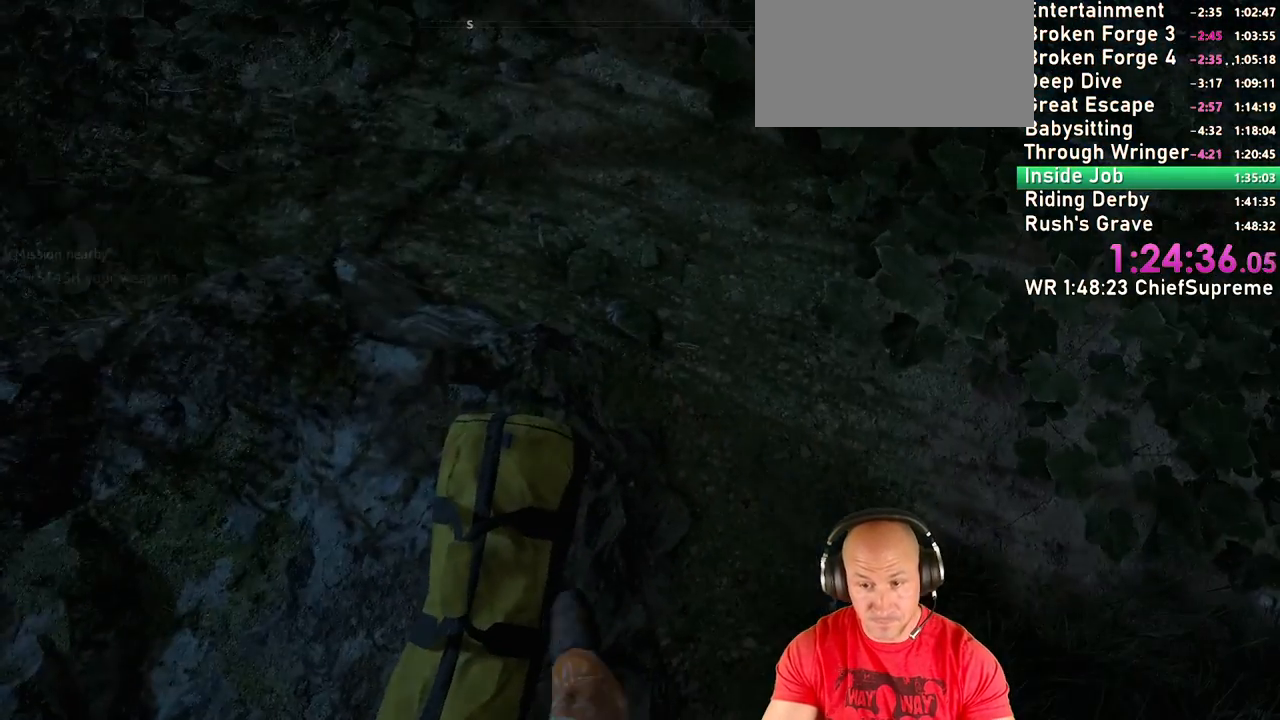
{"keys": ["shift"], "mouse": [], "events": [[317, "shift", "down"]]}
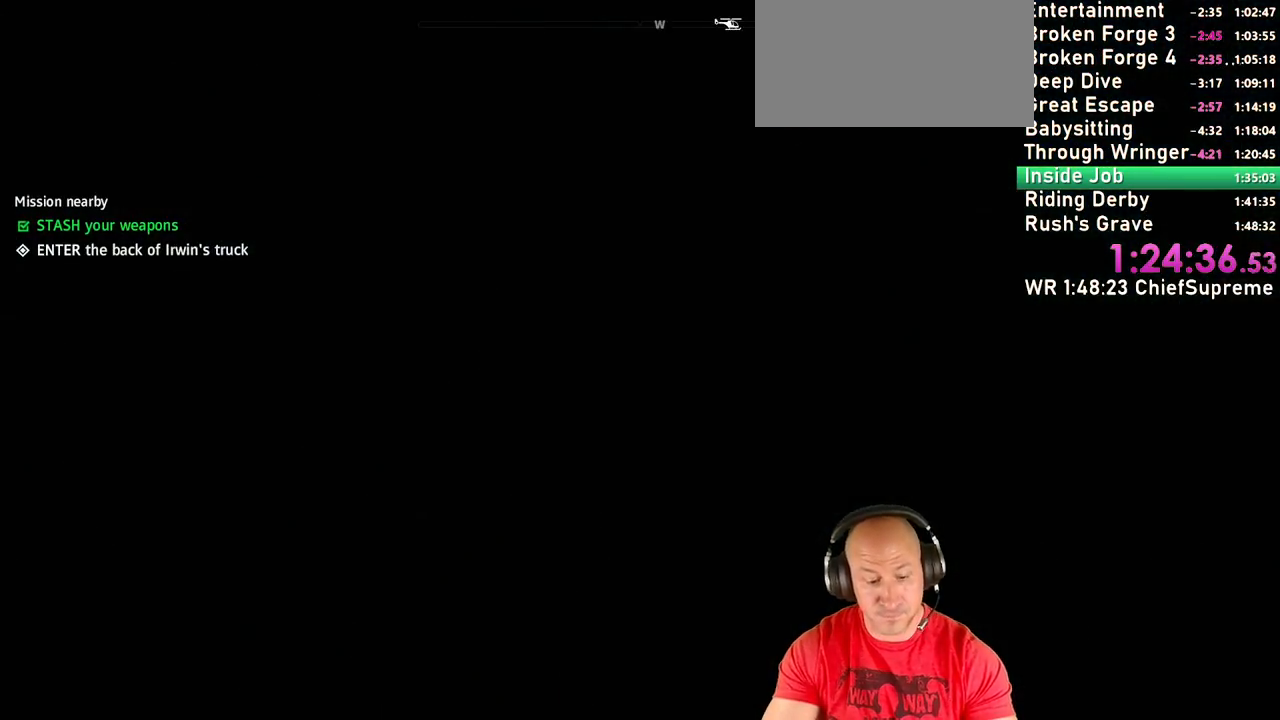
{"keys": ["shift"], "mouse": [], "events": []}